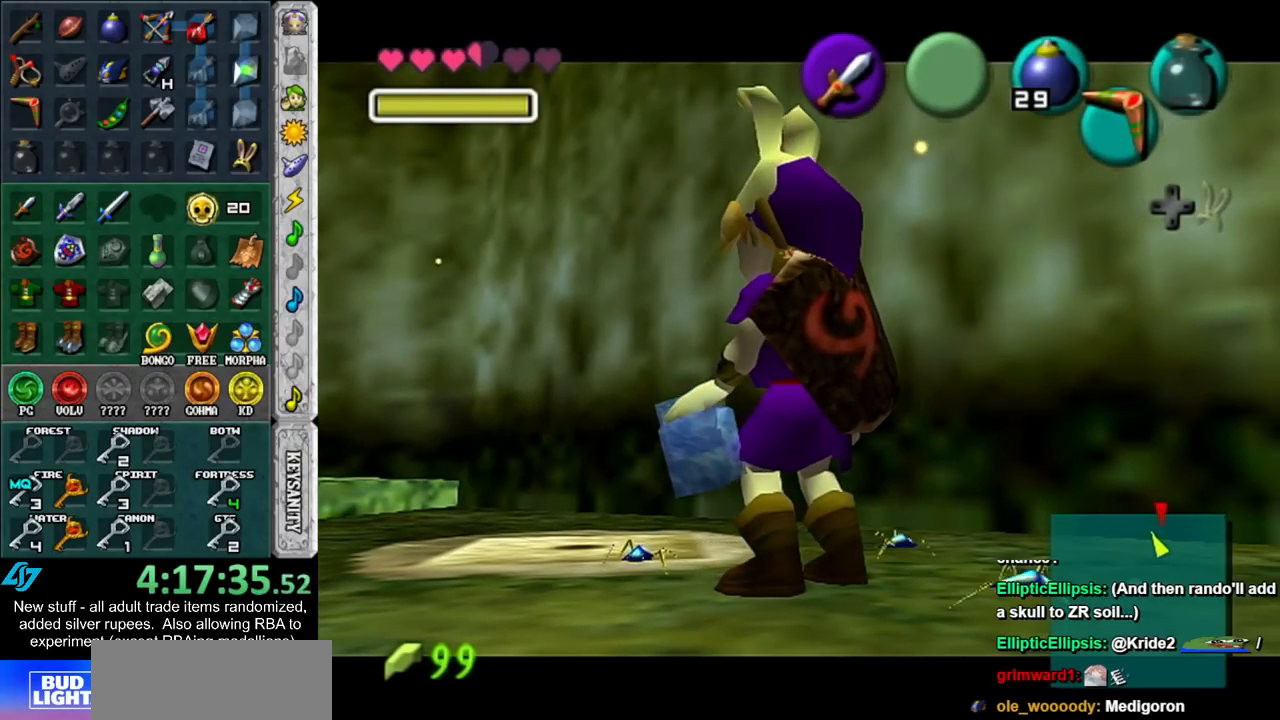
Gameplay with a controller (Nintendo layout); each line is a JSON object with the inputs held at the frame after it. "events" lists button and stick changes between this image and that frame as [ms after this image, input, new state], when the widget could be followed in between. Not read: L3 R3.
{"buttons": [], "left_stick": "center", "right_stick": "center", "events": [[117, "X", "down"], [117, "left_stick", "down-right"], [167, "X", "up"], [267, "X", "down"], [333, "X", "up"], [333, "left_stick", "right"], [400, "X", "down"], [450, "X", "up"], [483, "left_stick", "center"]]}
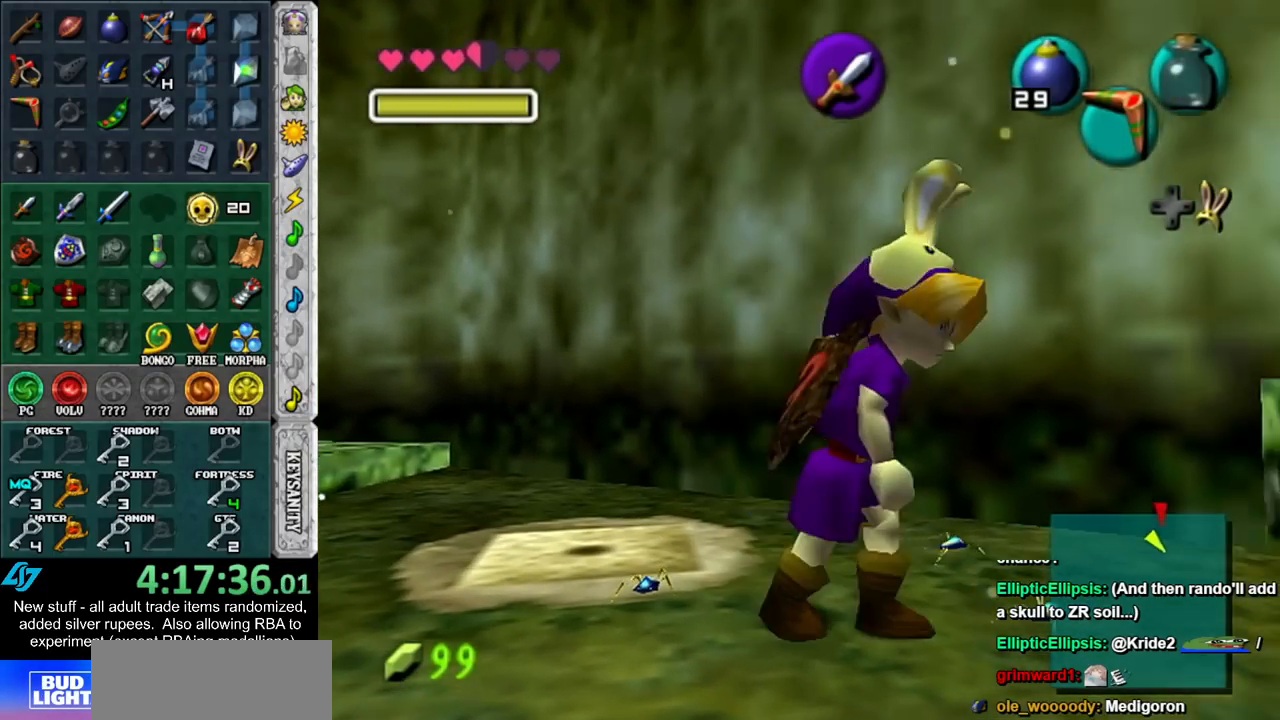
{"buttons": ["A", "B"], "left_stick": "center", "right_stick": "center", "events": [[50, "X", "down"], [117, "X", "up"], [417, "B", "down"], [450, "A", "down"]]}
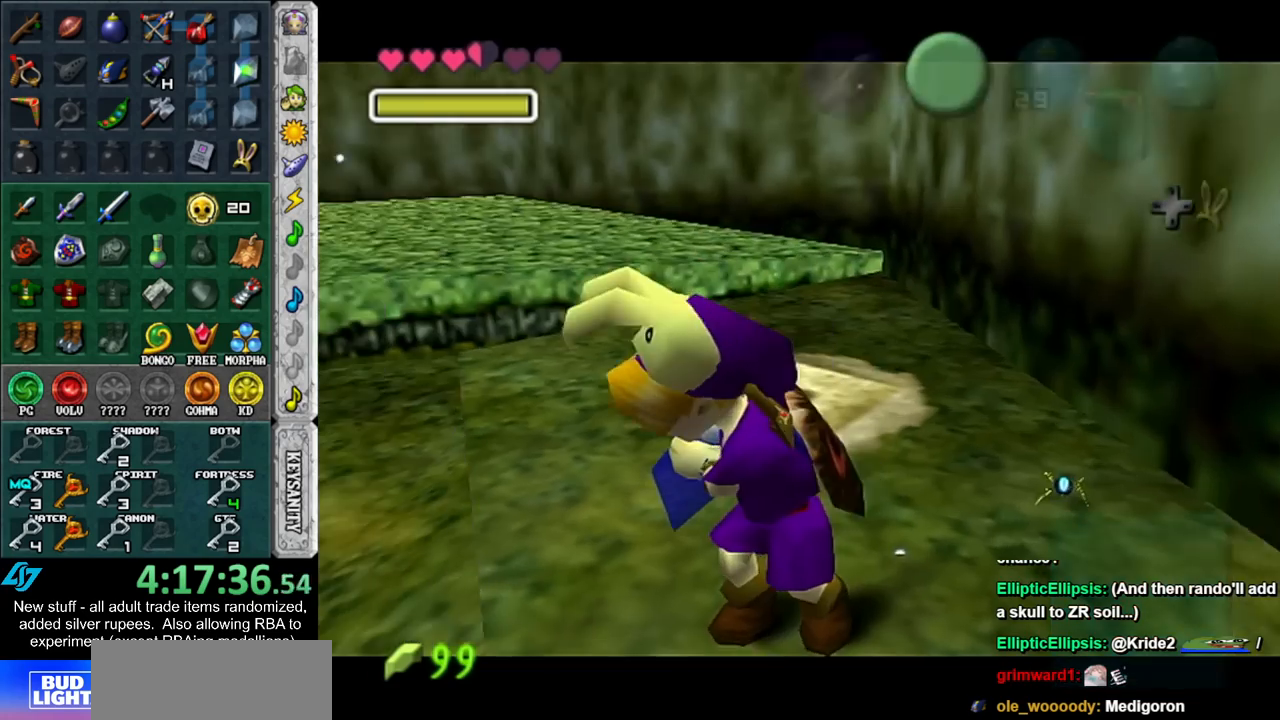
{"buttons": ["A", "B"], "left_stick": "center", "right_stick": "center", "events": [[17, "A", "up"], [17, "B", "up"], [117, "A", "down"], [117, "B", "down"], [200, "A", "up"], [200, "B", "up"], [300, "A", "down"], [300, "B", "down"], [367, "A", "up"], [367, "B", "up"], [450, "A", "down"], [450, "B", "down"]]}
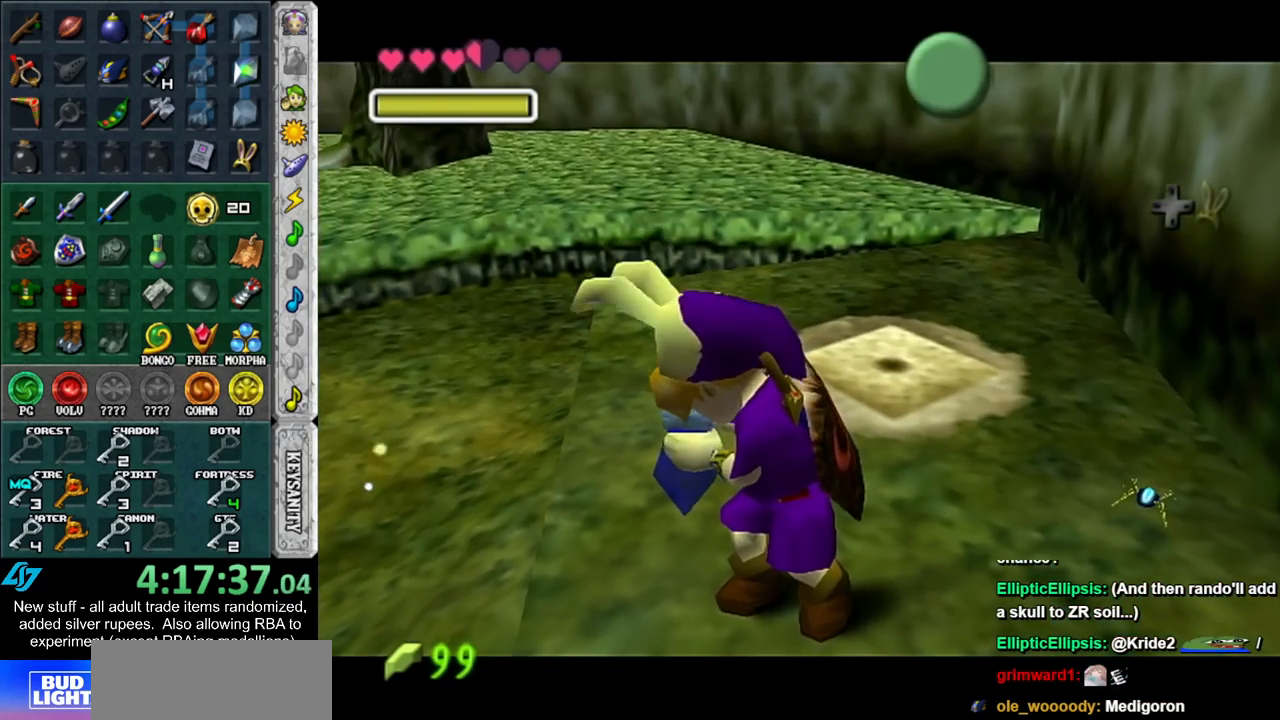
{"buttons": ["A", "B"], "left_stick": "center", "right_stick": "center", "events": [[17, "A", "up"], [17, "B", "up"], [150, "A", "down"], [150, "B", "down"], [200, "A", "up"], [200, "B", "up"], [267, "B", "down"], [300, "A", "down"], [367, "A", "up"], [367, "B", "up"], [450, "A", "down"], [450, "B", "down"]]}
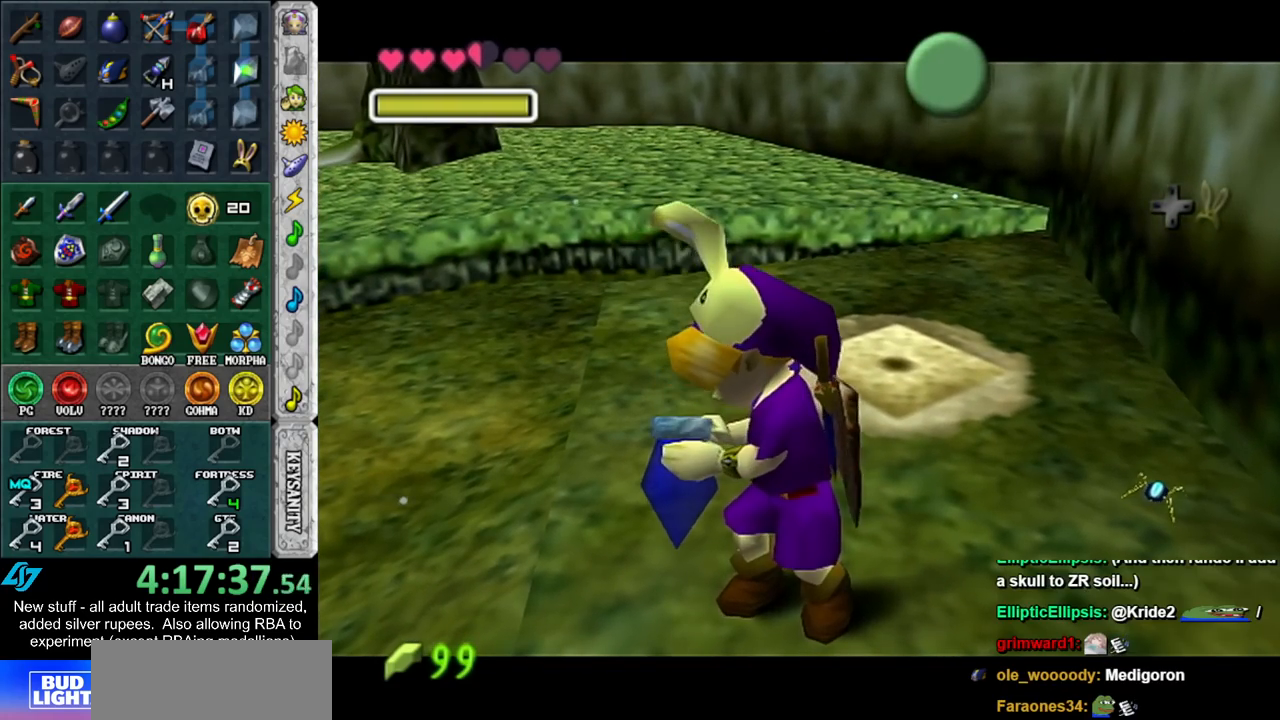
{"buttons": ["A", "B"], "left_stick": "down-right", "right_stick": "center", "events": [[17, "A", "up"], [50, "B", "up"], [150, "A", "down"], [150, "B", "down"], [200, "A", "up"], [200, "B", "up"], [300, "A", "down"], [300, "B", "down"], [367, "A", "up"], [367, "B", "up"], [400, "left_stick", "down"], [450, "B", "down"], [450, "left_stick", "down-right"], [483, "A", "down"]]}
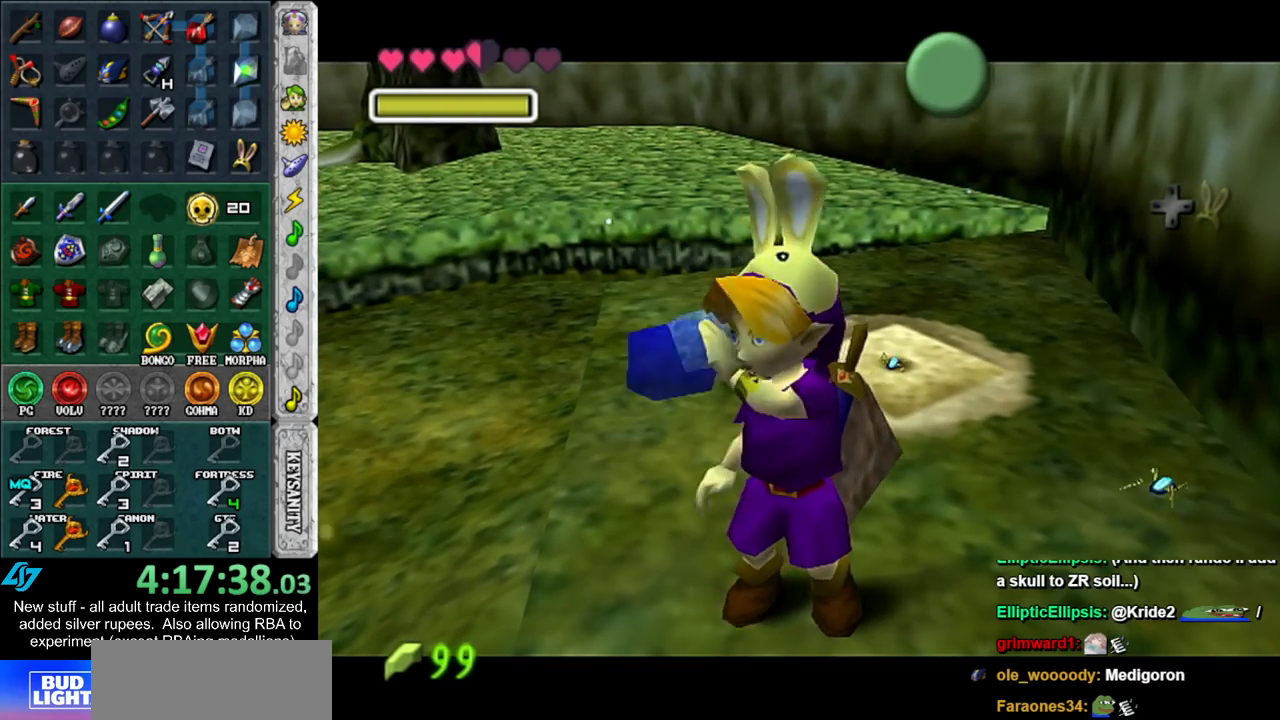
{"buttons": [], "left_stick": "down-right", "right_stick": "center", "events": [[50, "A", "up"], [50, "B", "up"], [150, "A", "down"], [150, "B", "down"], [200, "A", "up"], [200, "B", "up"], [300, "A", "down"], [300, "B", "down"], [367, "B", "up"], [400, "A", "up"]]}
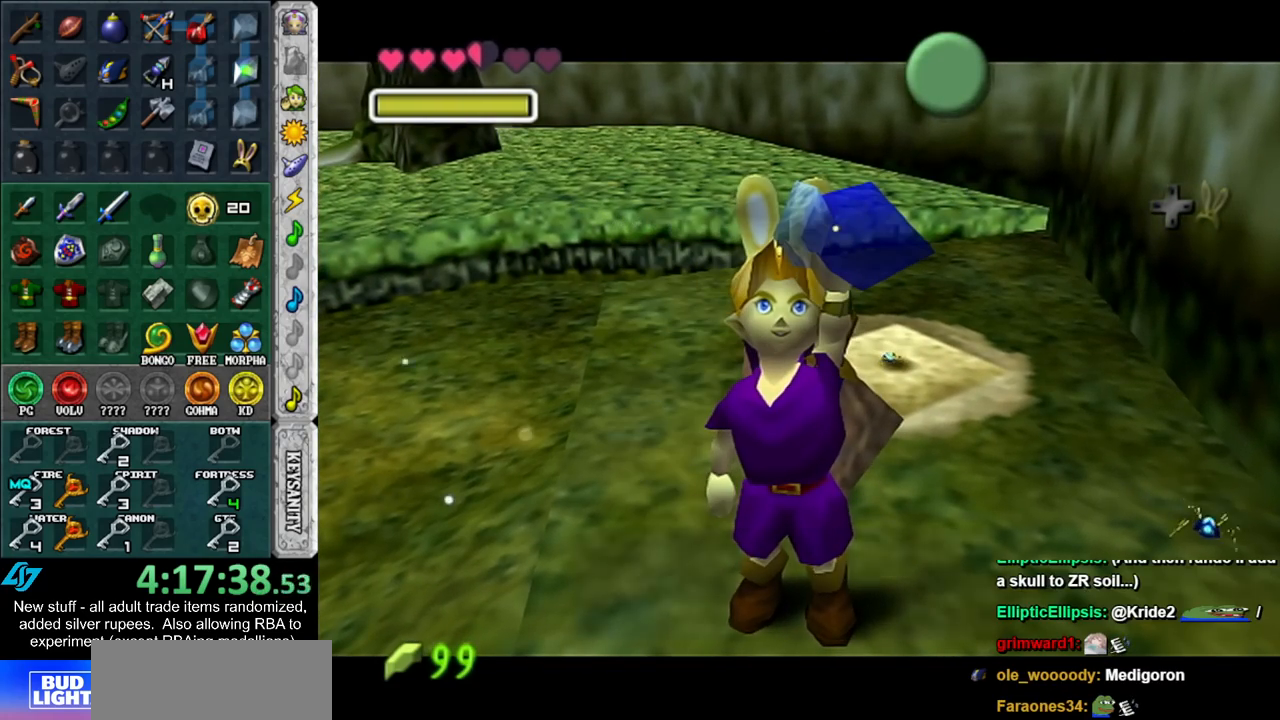
{"buttons": [], "left_stick": "down-right", "right_stick": "center", "events": [[433, "A", "down"], [433, "B", "down"], [483, "A", "up"], [483, "B", "up"]]}
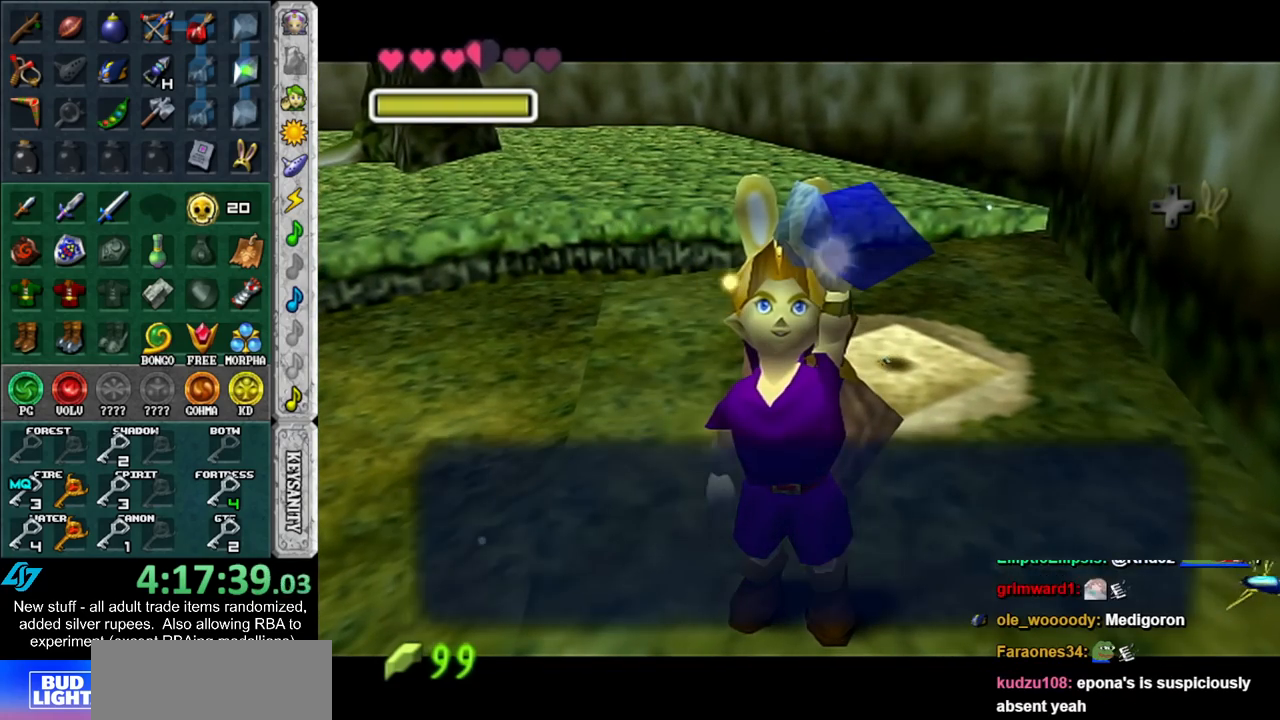
{"buttons": ["R1"], "left_stick": "center", "right_stick": "center", "events": [[333, "B", "down"], [417, "R1", "down"], [450, "left_stick", "center"], [483, "B", "up"]]}
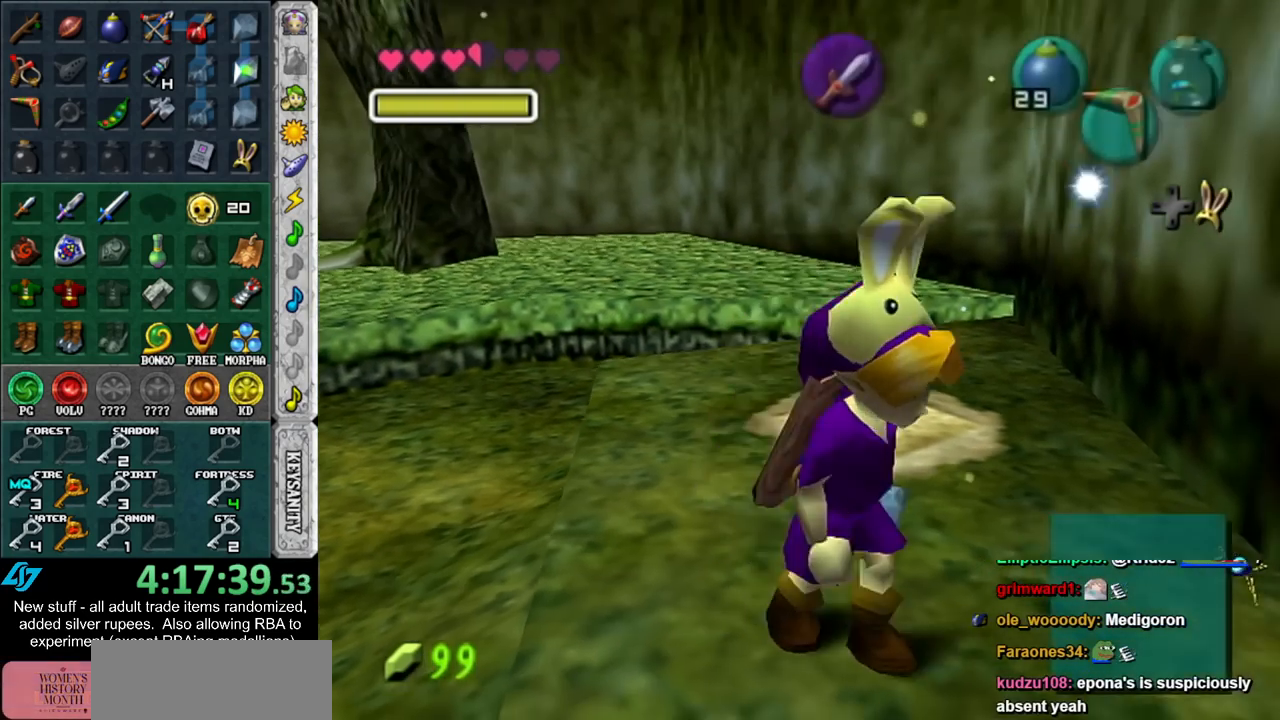
{"buttons": ["A", "L1"], "left_stick": "center", "right_stick": "center", "events": [[150, "R1", "up"], [183, "left_stick", "up"], [300, "L1", "down"], [300, "left_stick", "center"], [417, "A", "down"]]}
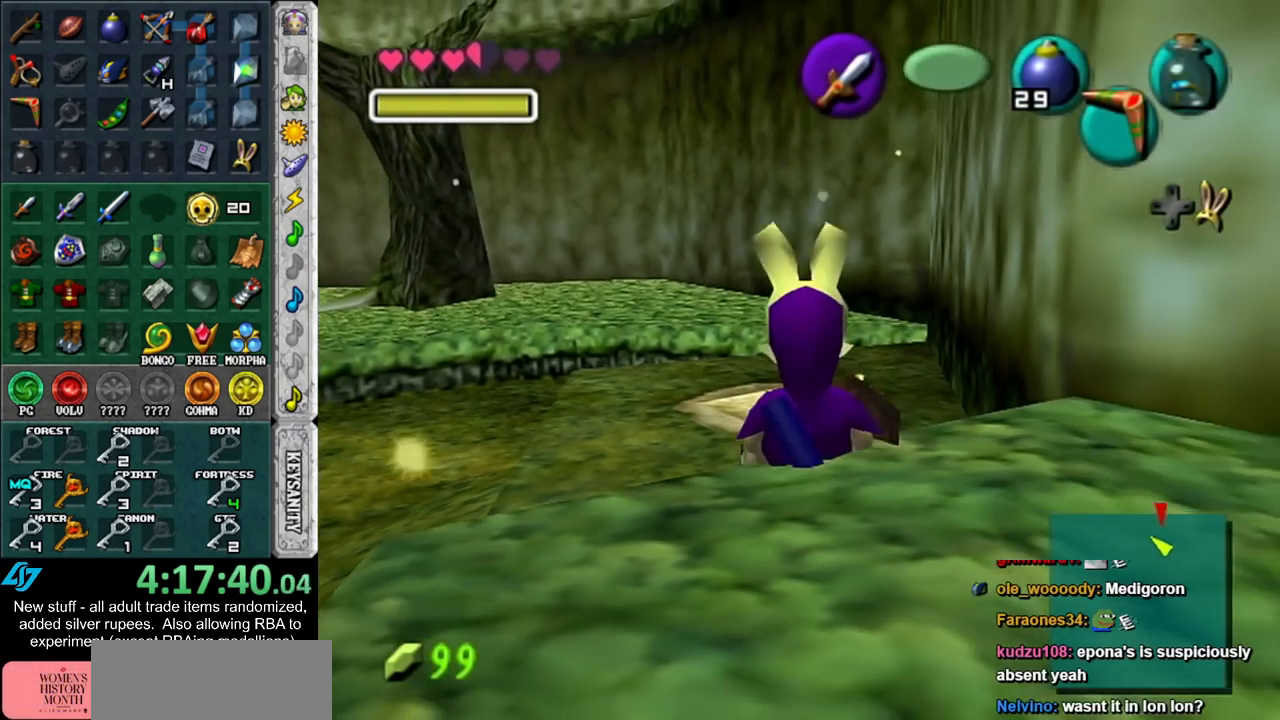
{"buttons": [], "left_stick": "center", "right_stick": "center", "events": [[50, "A", "up"], [83, "L1", "up"]]}
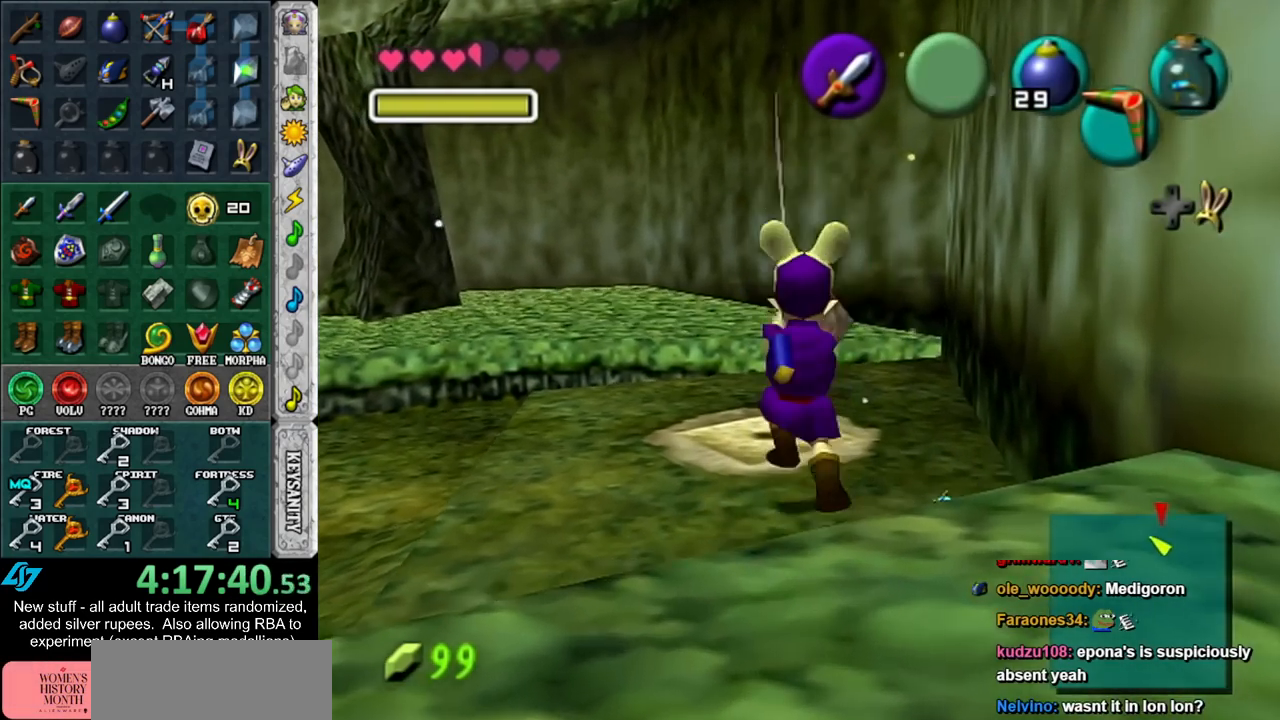
{"buttons": [], "left_stick": "up", "right_stick": "center", "events": [[117, "left_stick", "up"]]}
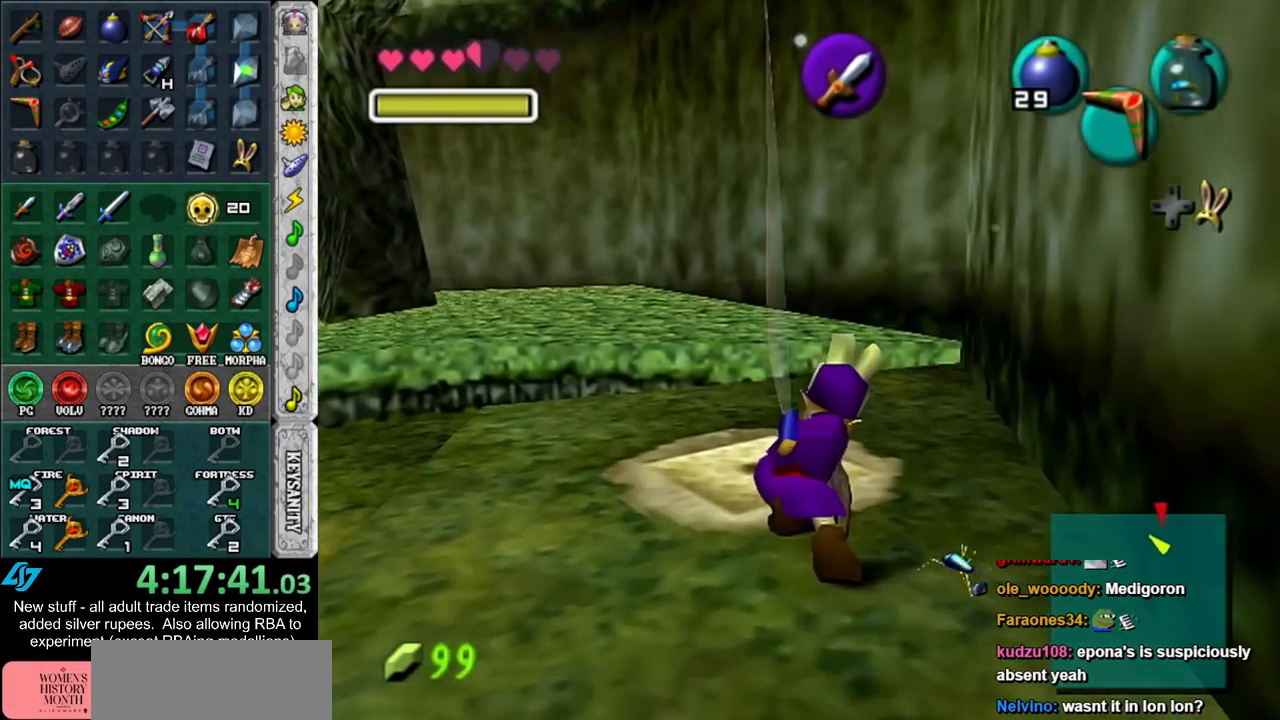
{"buttons": [], "left_stick": "center", "right_stick": "center", "events": [[200, "left_stick", "center"]]}
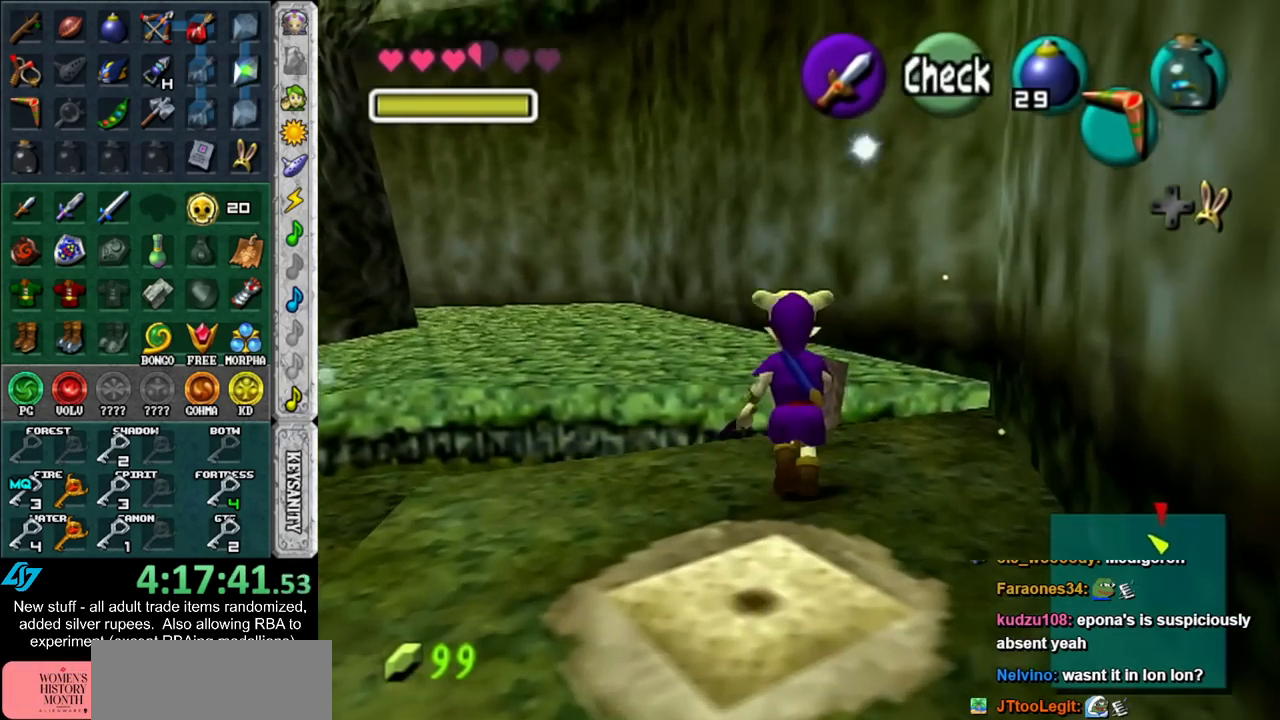
{"buttons": ["L1"], "left_stick": "center", "right_stick": "center", "events": [[83, "left_stick", "left"], [167, "L1", "down"], [167, "left_stick", "center"]]}
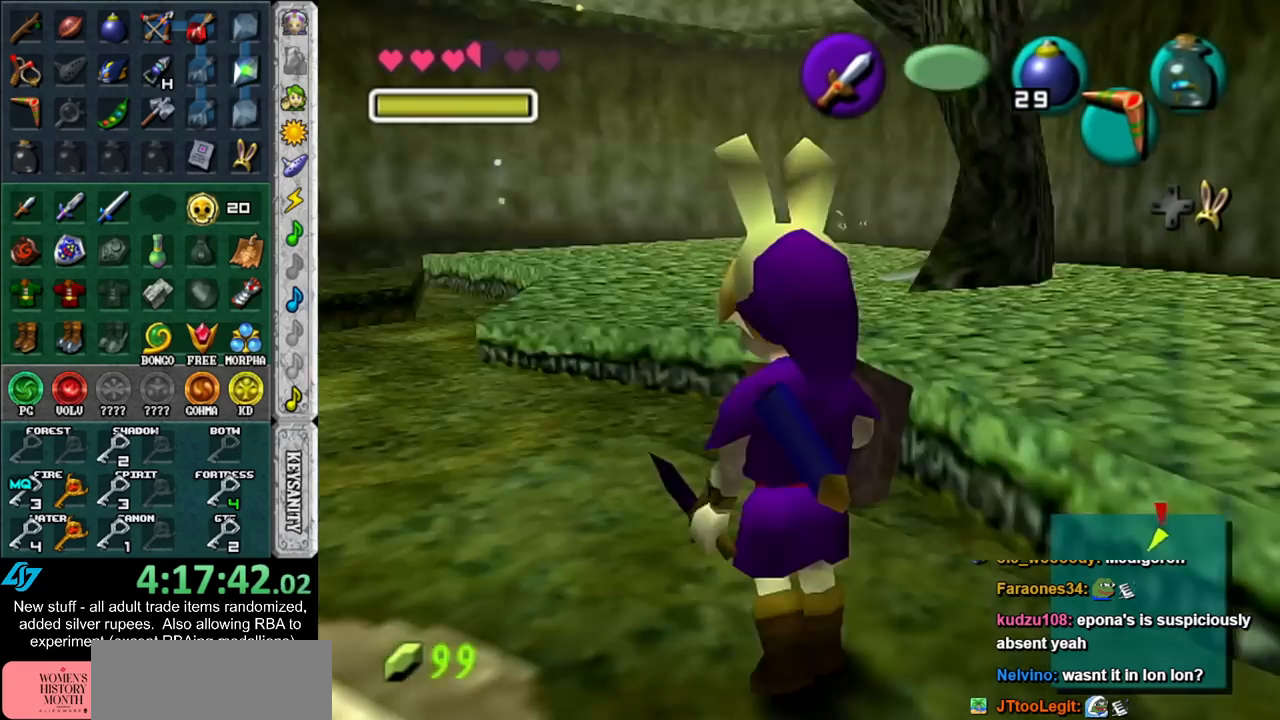
{"buttons": [], "left_stick": "center", "right_stick": "center", "events": [[17, "L1", "up"]]}
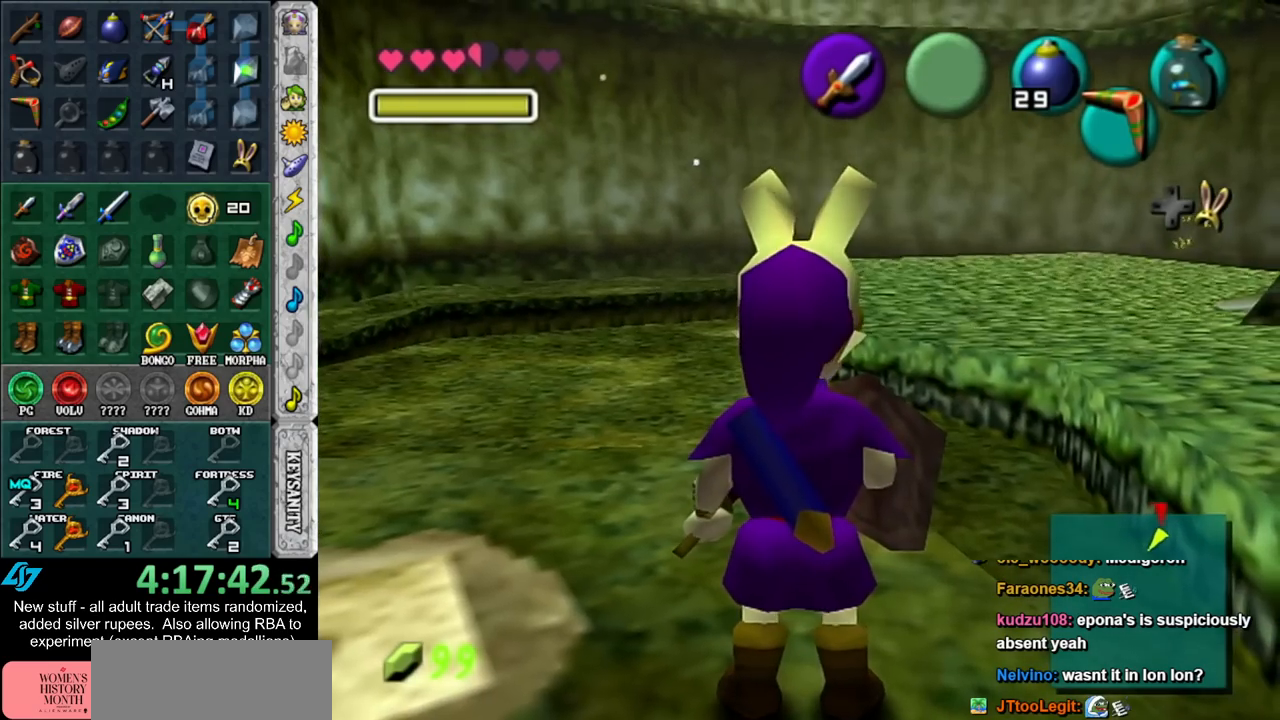
{"buttons": [], "left_stick": "up", "right_stick": "center", "events": [[17, "left_stick", "up"]]}
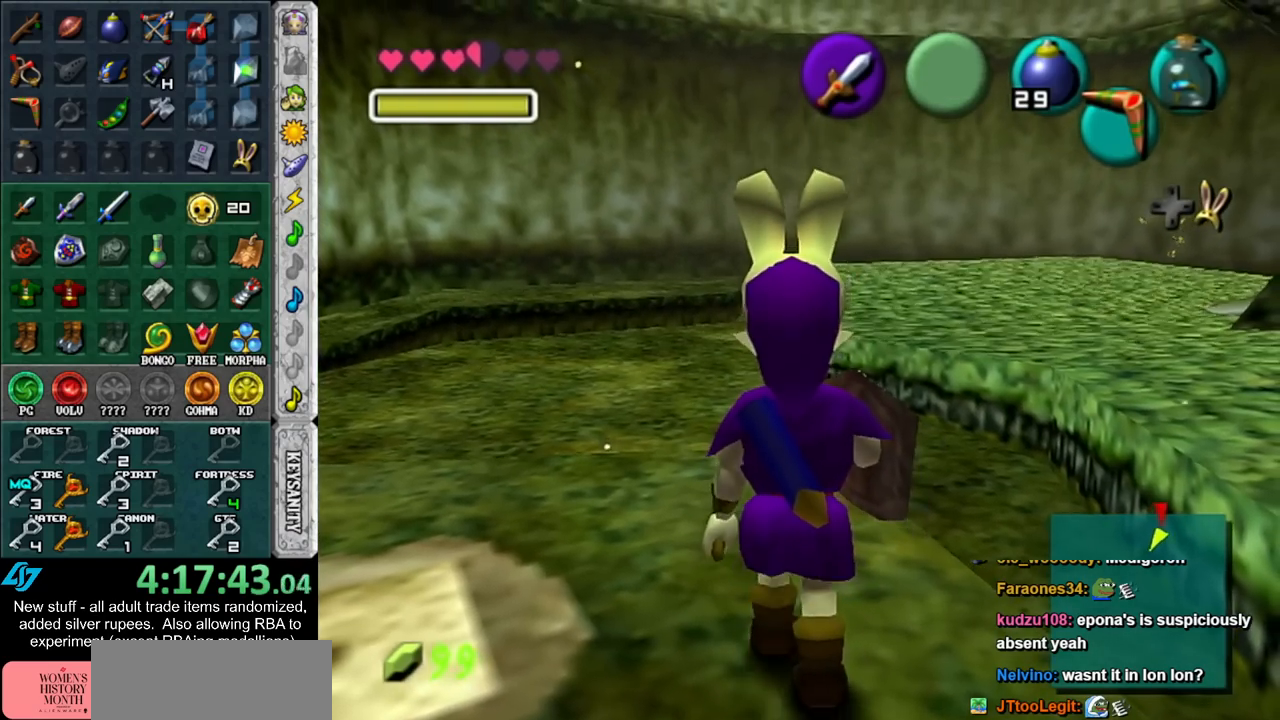
{"buttons": [], "left_stick": "up-left", "right_stick": "center", "events": [[333, "left_stick", "up-left"]]}
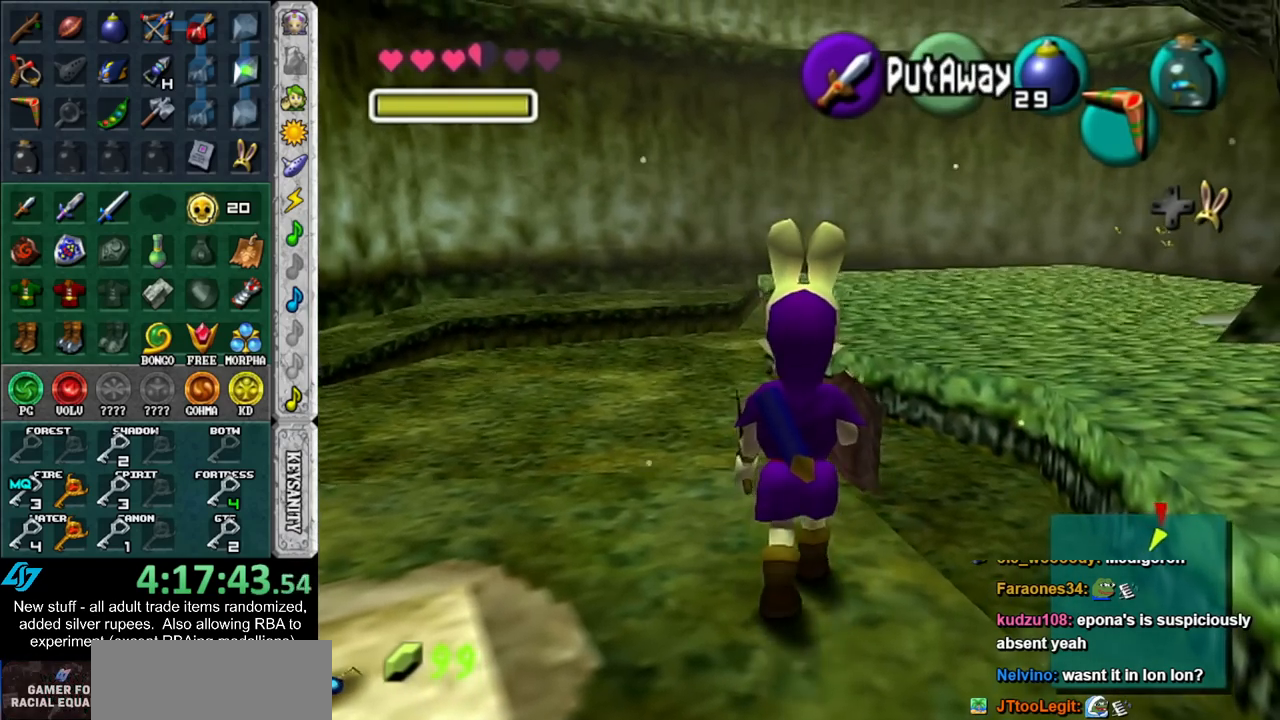
{"buttons": [], "left_stick": "center", "right_stick": "center", "events": [[50, "L1", "down"], [50, "left_stick", "center"], [367, "L1", "up"]]}
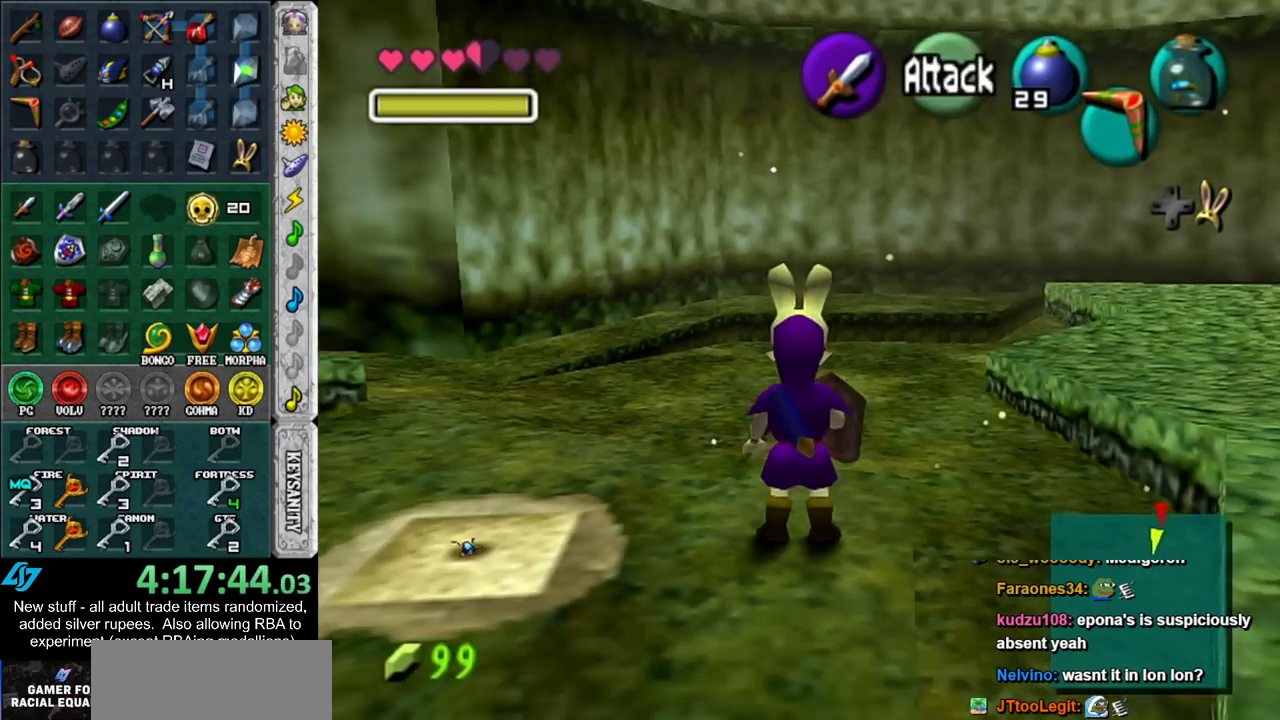
{"buttons": ["L1"], "left_stick": "center", "right_stick": "center", "events": [[150, "left_stick", "up-left"], [483, "L1", "down"], [483, "left_stick", "center"]]}
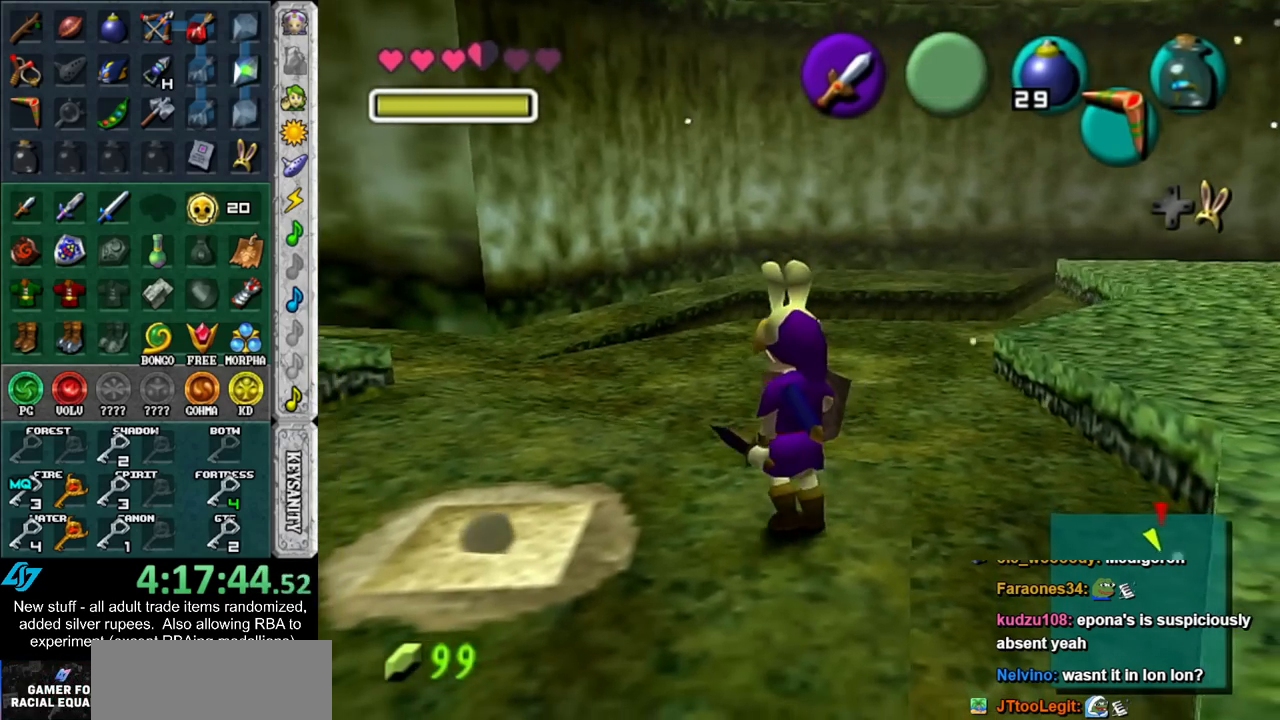
{"buttons": ["R1"], "left_stick": "center", "right_stick": "center", "events": [[267, "L1", "up"], [333, "left_stick", "up"], [450, "R1", "down"], [483, "left_stick", "center"]]}
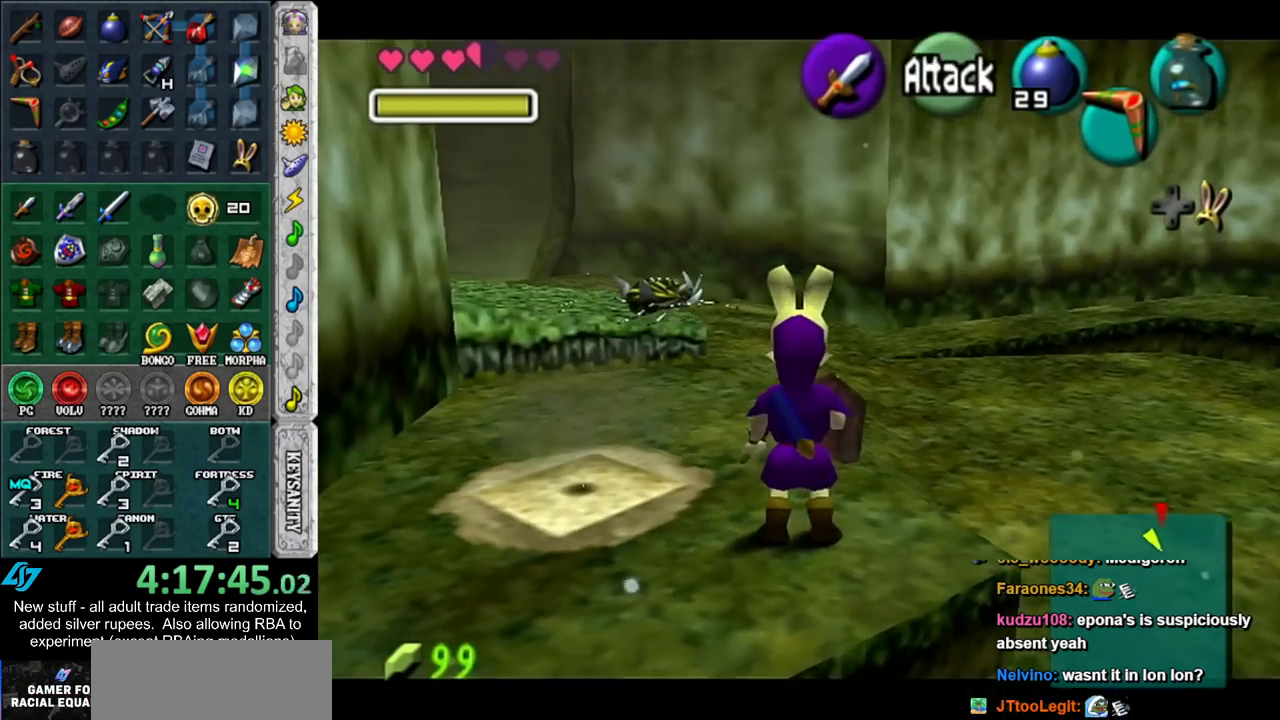
{"buttons": ["B", "R1"], "left_stick": "center", "right_stick": "center", "events": [[83, "B", "down"], [200, "B", "up"], [267, "B", "down"], [400, "B", "up"], [483, "B", "down"]]}
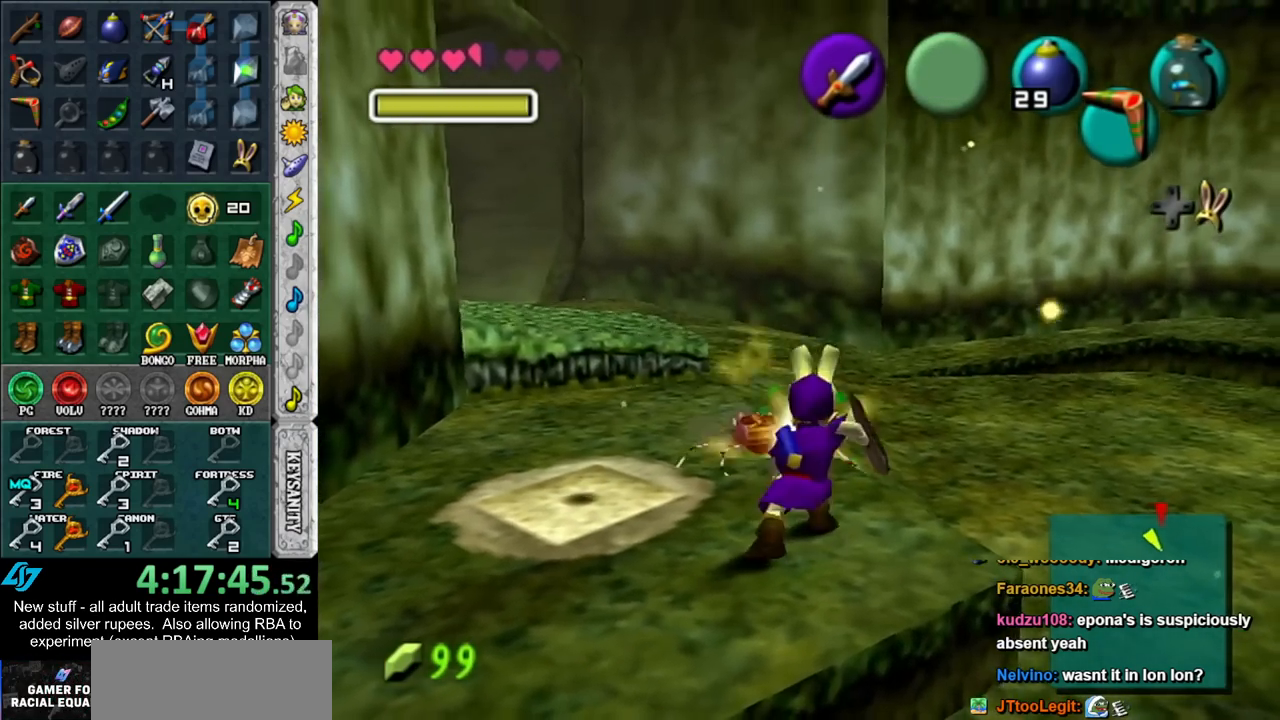
{"buttons": [], "left_stick": "up", "right_stick": "center", "events": [[117, "B", "up"], [183, "R1", "up"], [267, "left_stick", "up"]]}
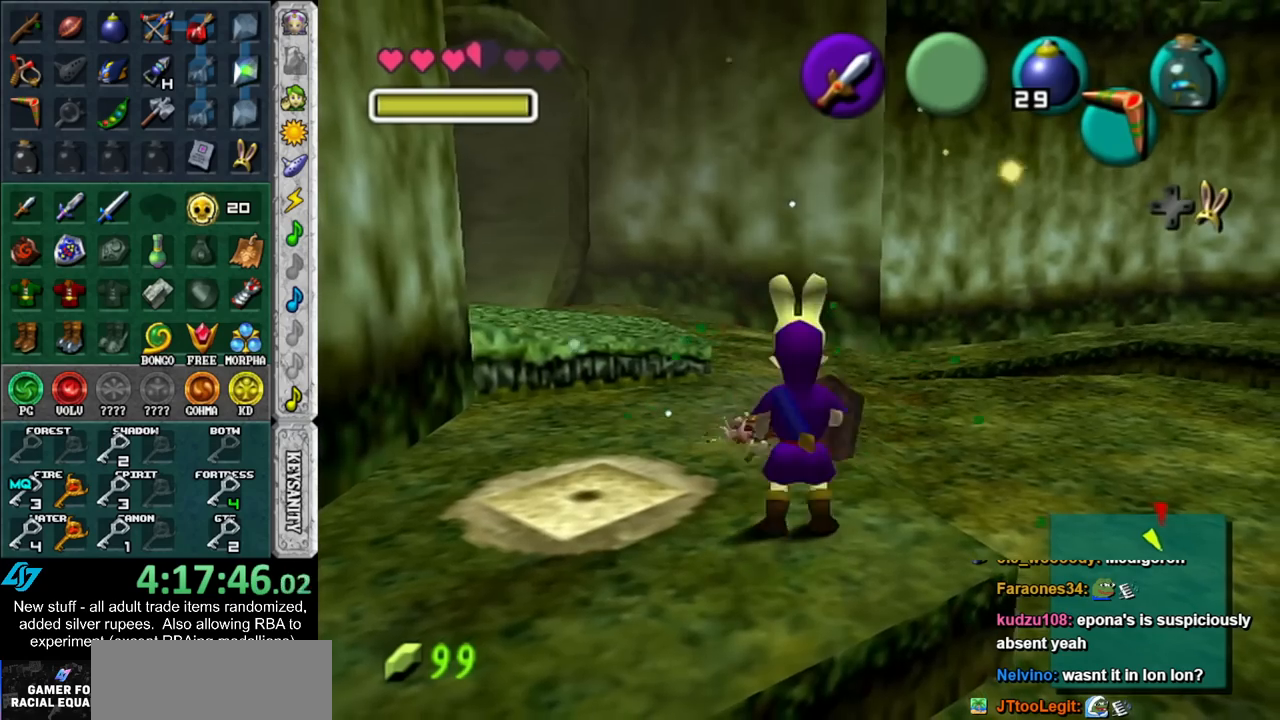
{"buttons": [], "left_stick": "center", "right_stick": "center", "events": [[150, "left_stick", "center"]]}
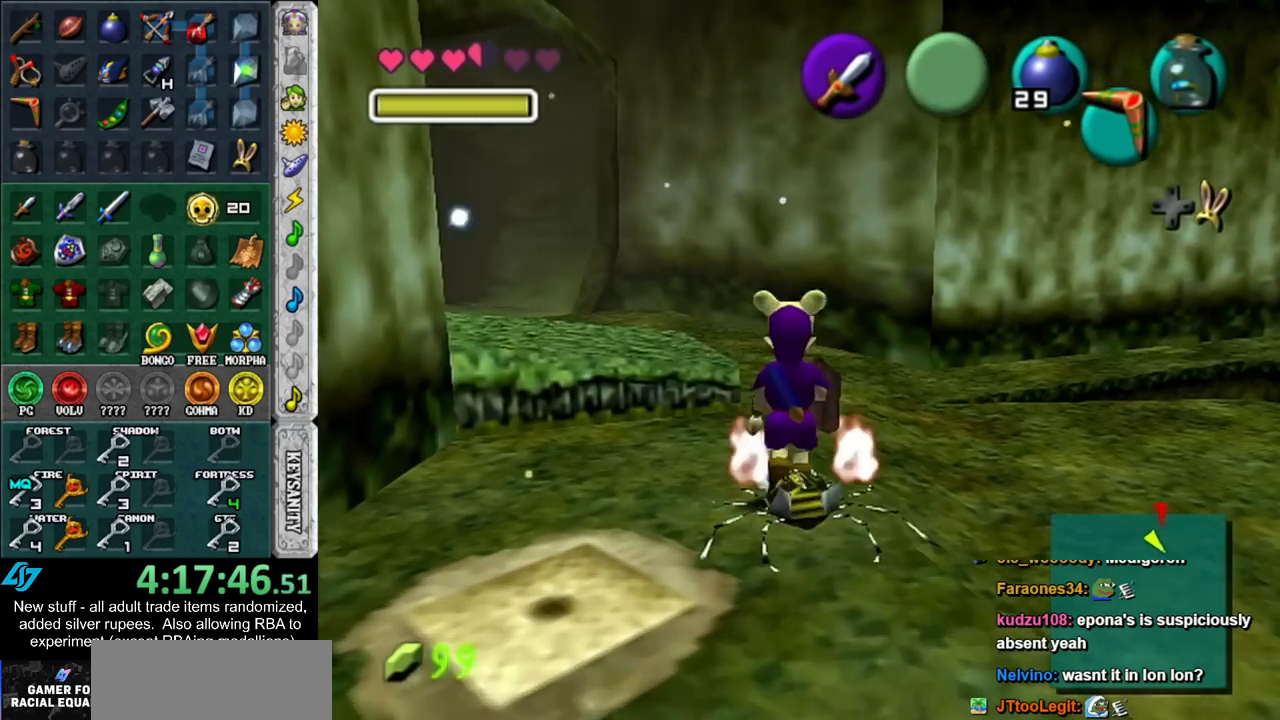
{"buttons": [], "left_stick": "up-left", "right_stick": "center", "events": [[233, "left_stick", "up-left"]]}
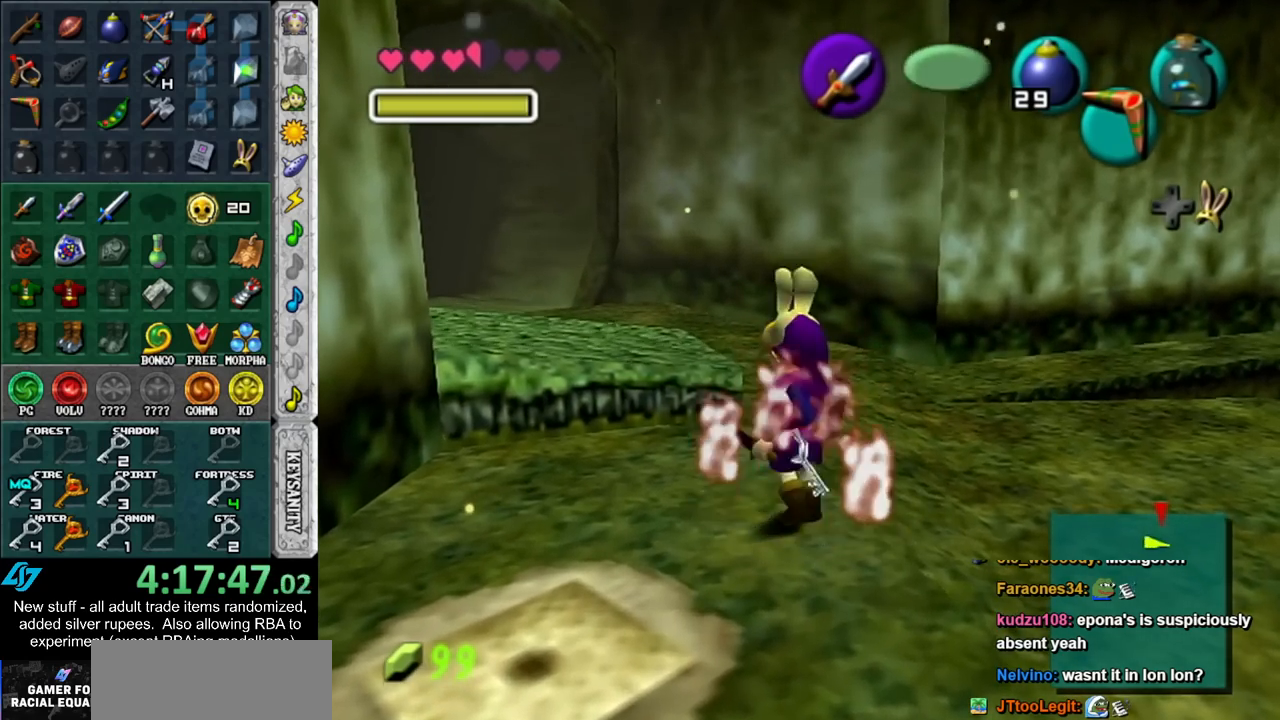
{"buttons": ["B"], "left_stick": "up-left", "right_stick": "center", "events": [[483, "B", "down"]]}
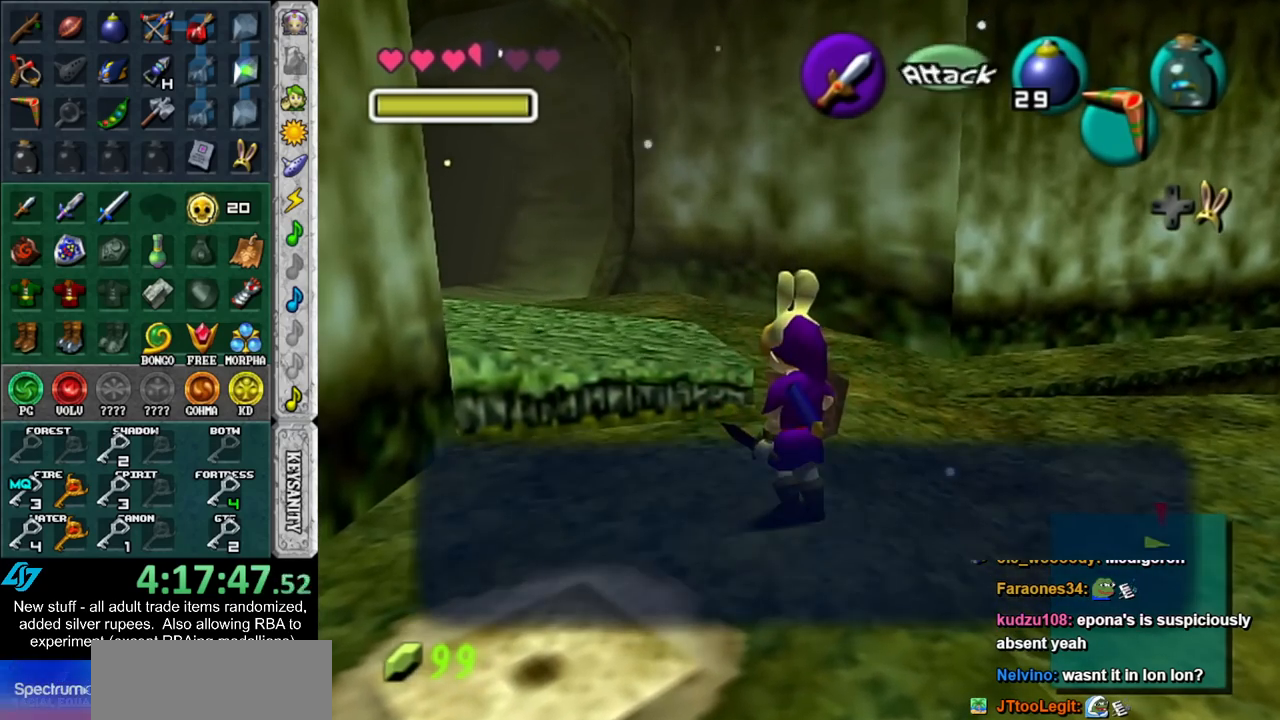
{"buttons": [], "left_stick": "up-left", "right_stick": "center", "events": [[17, "B", "up"]]}